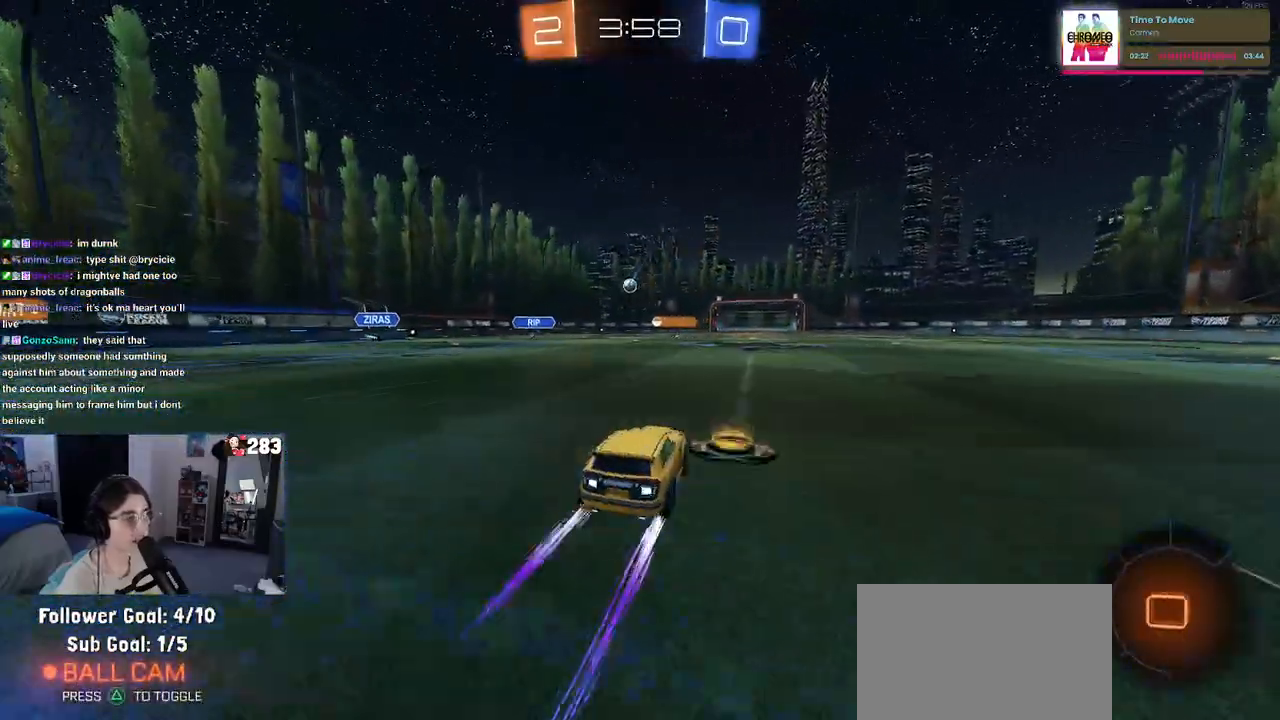
Gameplay with a controller (PlayStation layout); each line is a JSON object with the inputs held at the frame after it. "events" lists button and stick changes between this image and that frame as [ms after this image, input, new state], when the widget could be followed in between.
{"buttons": ["R2"], "left_stick": "center", "right_stick": "center", "events": [[133, "R1", "up"]]}
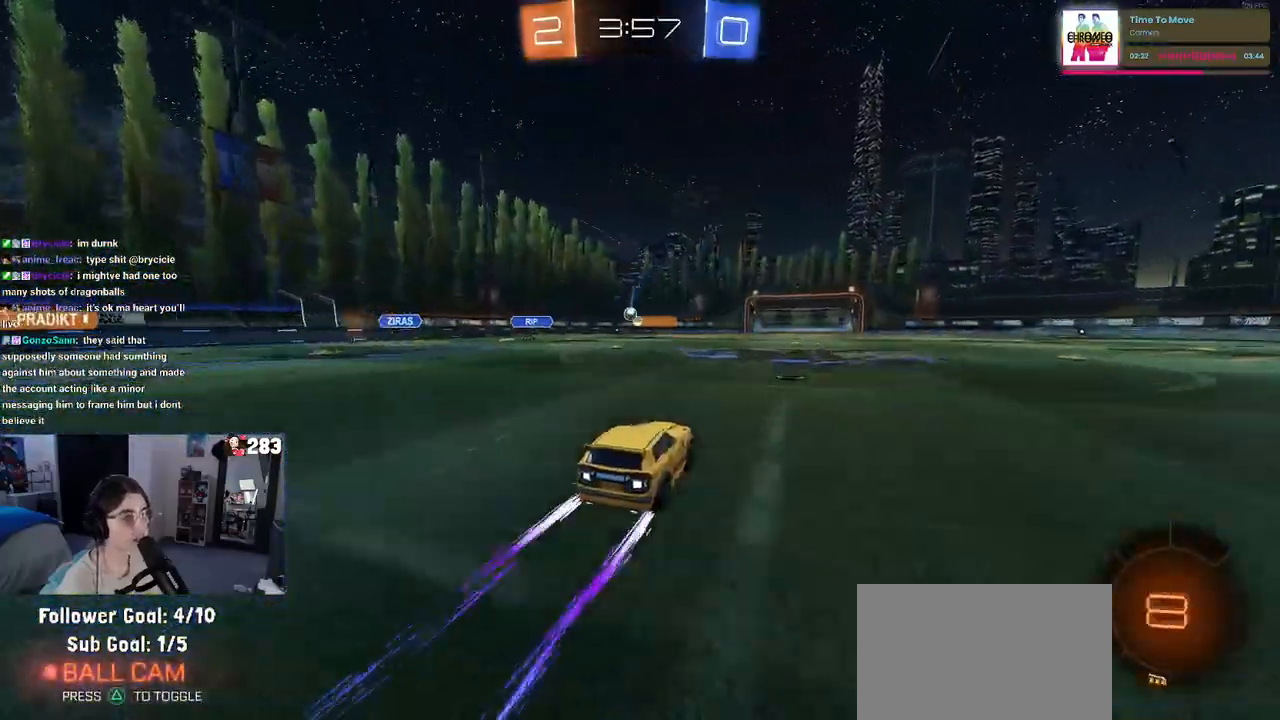
{"buttons": ["R2"], "left_stick": "center", "right_stick": "center", "events": []}
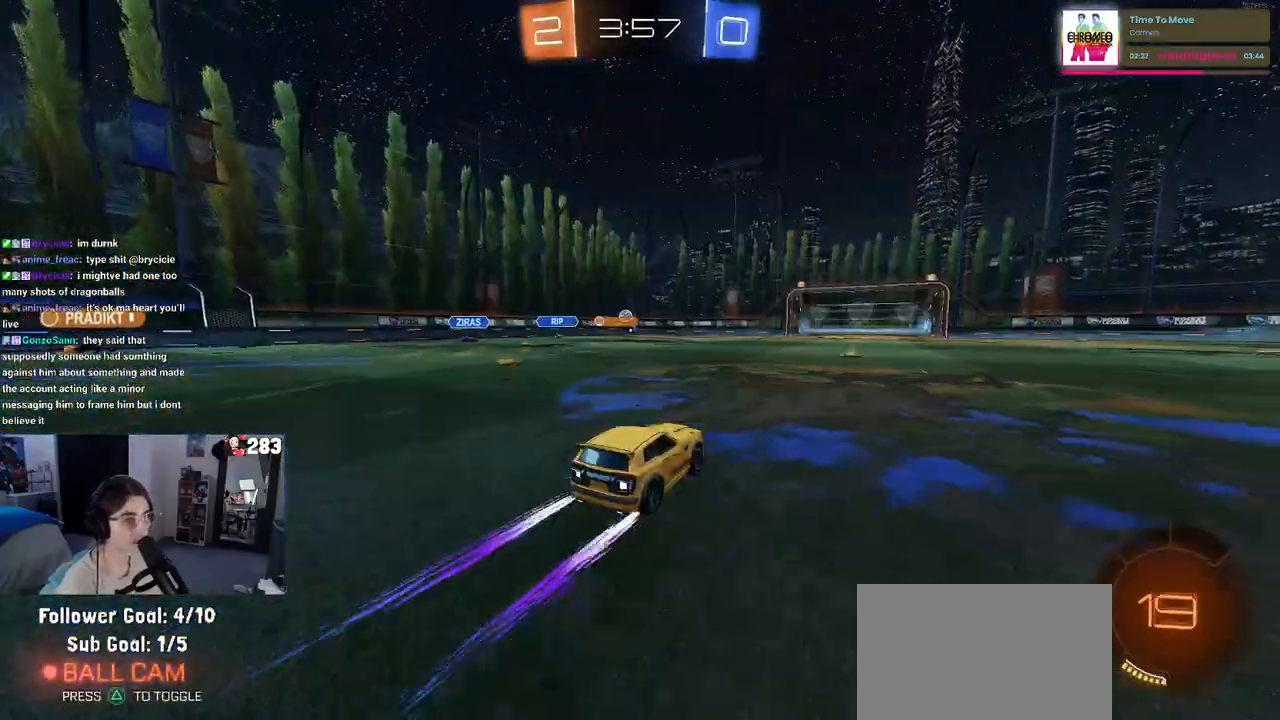
{"buttons": ["R2"], "left_stick": "center", "right_stick": "center", "events": []}
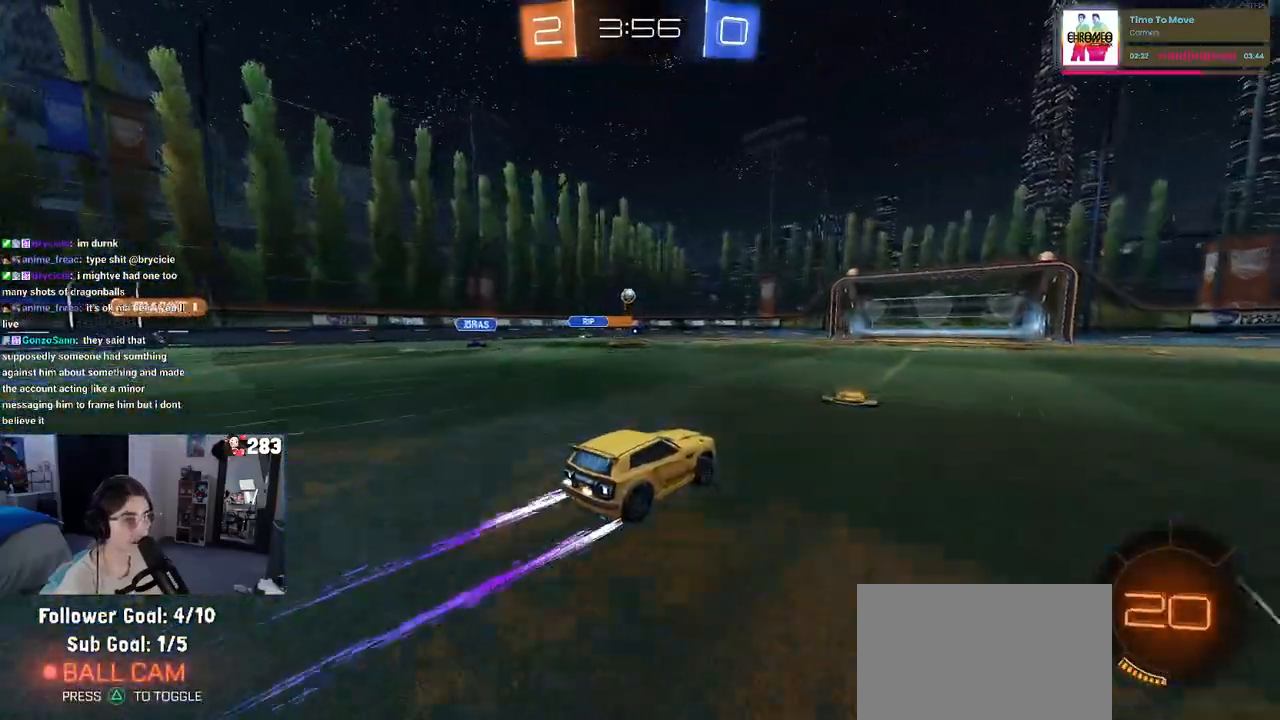
{"buttons": ["R2"], "left_stick": "center", "right_stick": "center", "events": []}
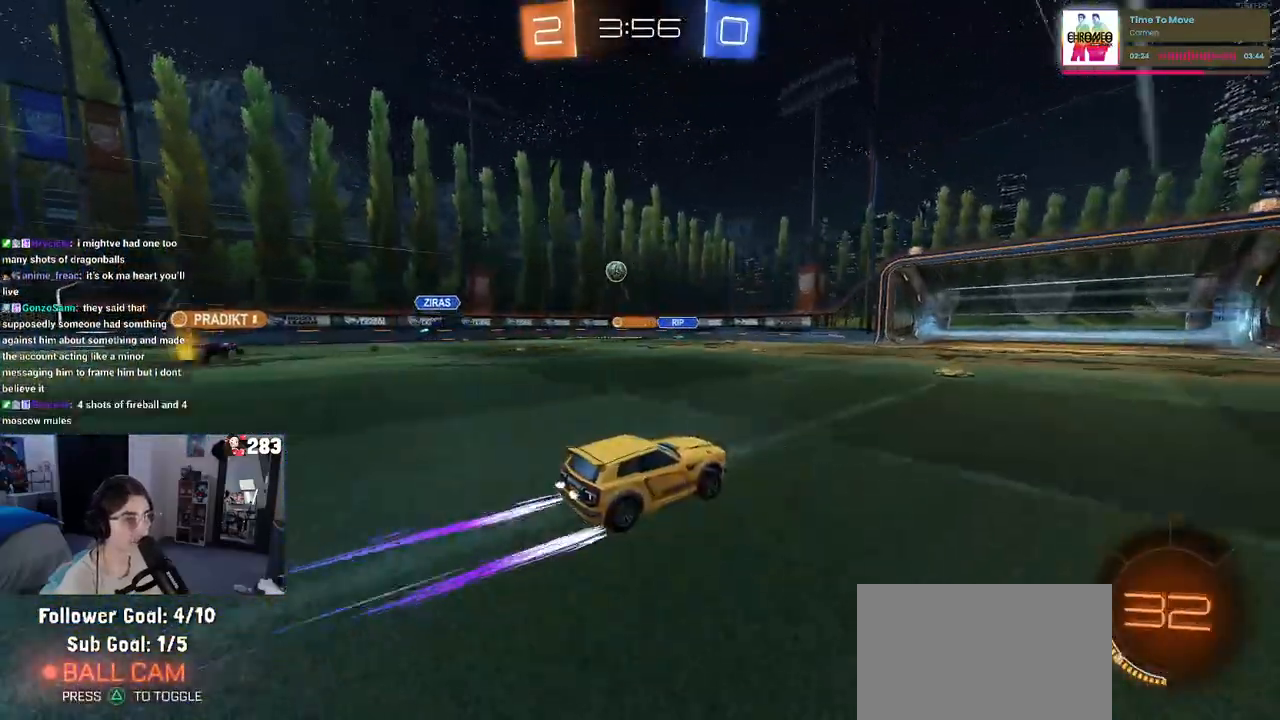
{"buttons": ["R2"], "left_stick": "right", "right_stick": "center", "events": [[317, "left_stick", "right"]]}
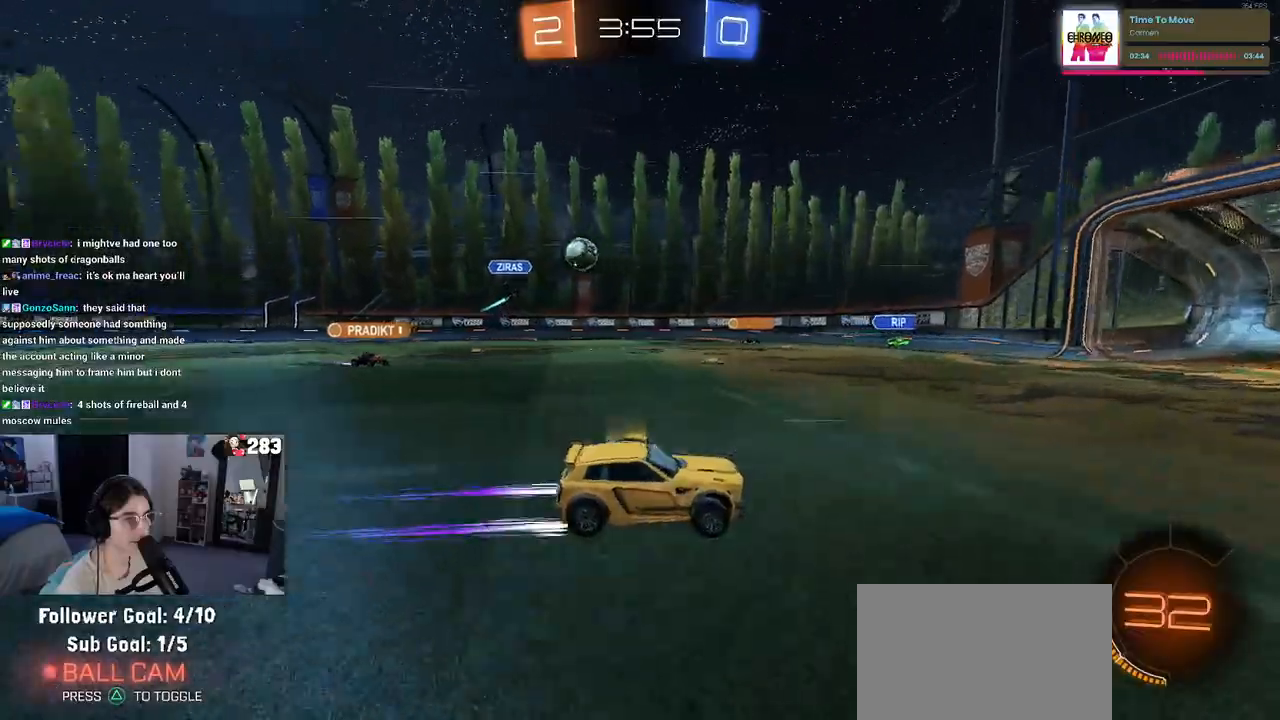
{"buttons": ["L2"], "left_stick": "down-left", "right_stick": "center", "events": [[17, "left_stick", "center"], [200, "left_stick", "left"], [350, "R2", "up"], [383, "L2", "down"], [467, "left_stick", "down-left"]]}
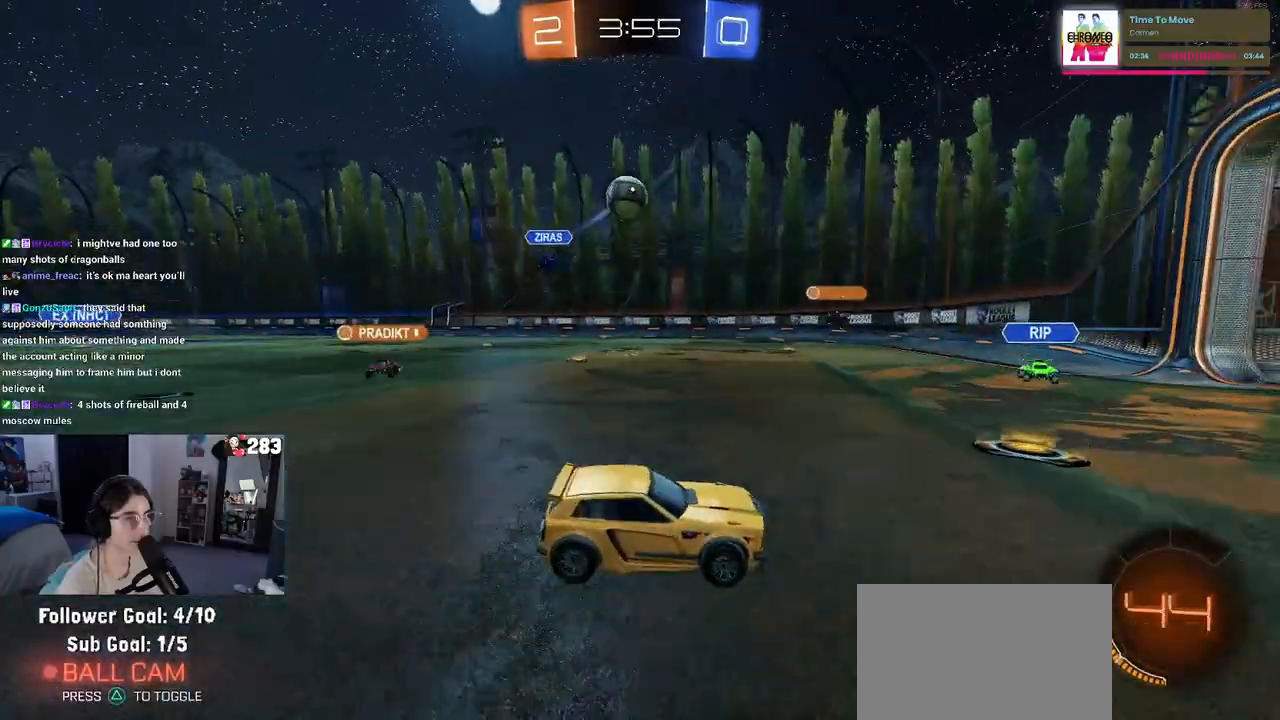
{"buttons": ["R2"], "left_stick": "left", "right_stick": "center", "events": [[33, "CROSS", "down"], [33, "R2", "down"], [33, "left_stick", "down"], [233, "CROSS", "up"], [283, "L2", "up"], [350, "left_stick", "left"]]}
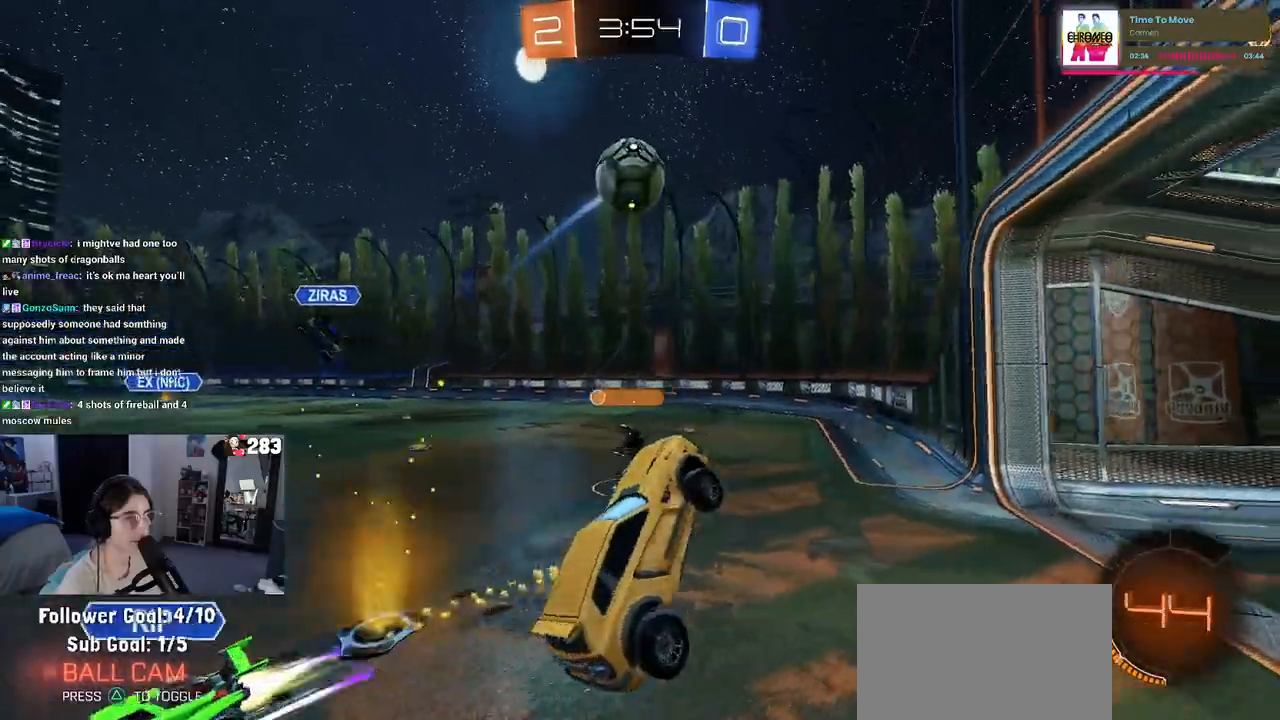
{"buttons": ["R2"], "left_stick": "center", "right_stick": "center", "events": [[250, "SQUARE", "down"], [267, "left_stick", "up-right"], [417, "SQUARE", "up"], [500, "left_stick", "center"]]}
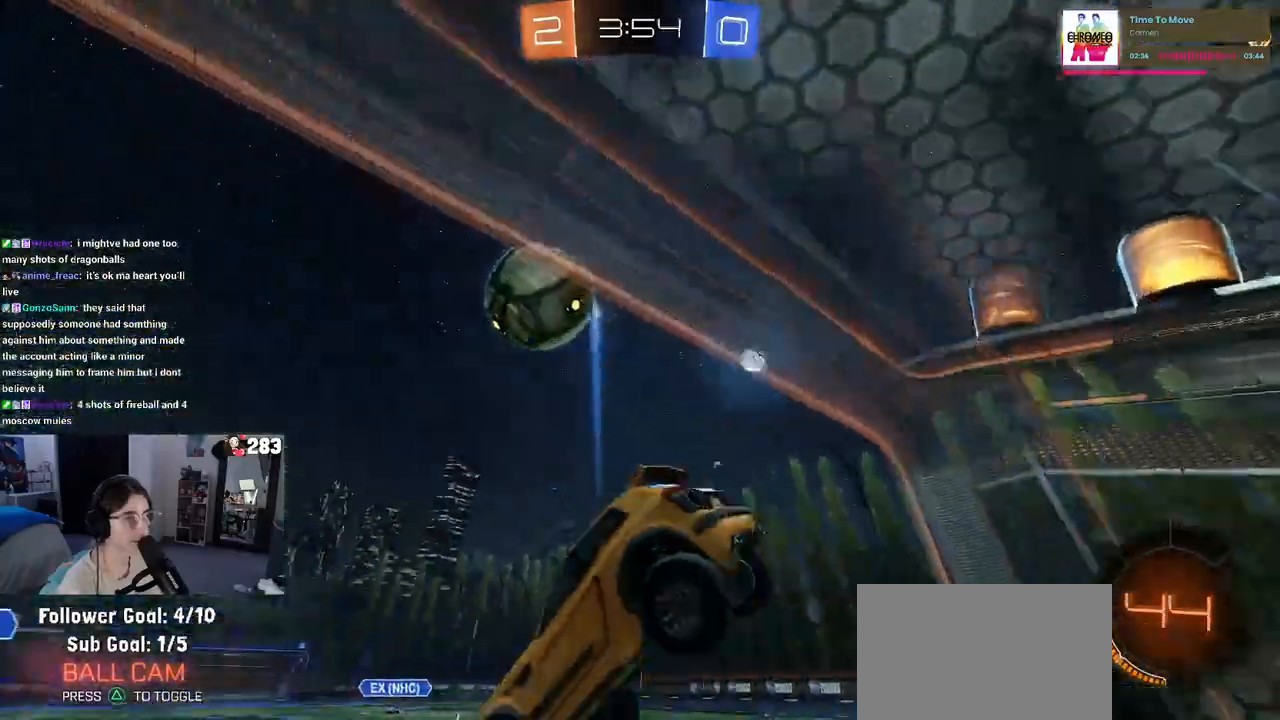
{"buttons": ["R2"], "left_stick": "center", "right_stick": "center", "events": []}
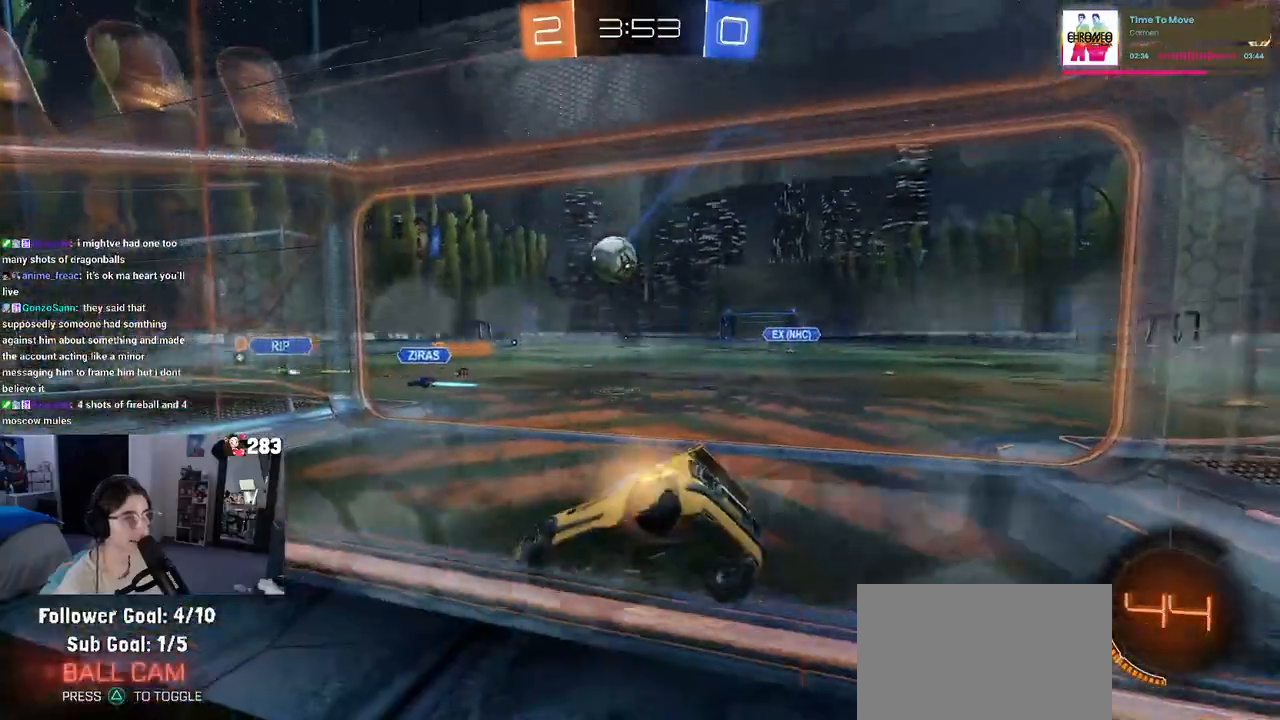
{"buttons": ["R2"], "left_stick": "center", "right_stick": "center", "events": []}
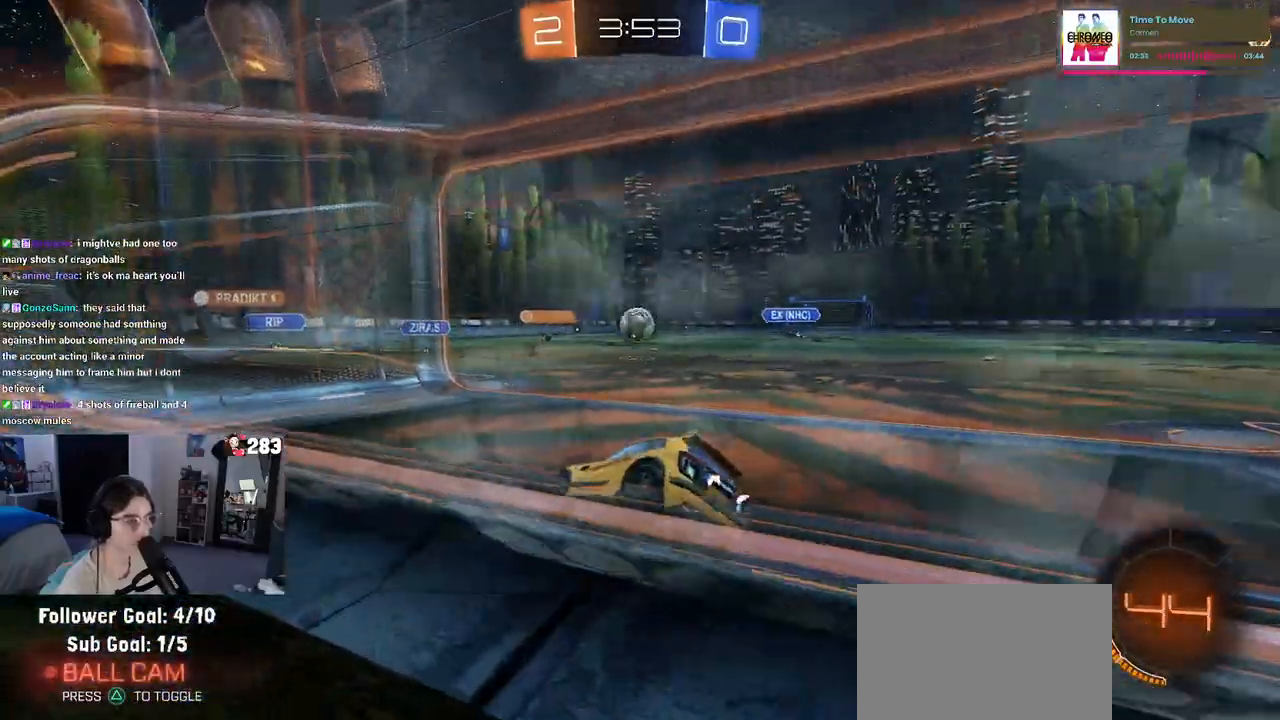
{"buttons": ["R2"], "left_stick": "center", "right_stick": "center", "events": []}
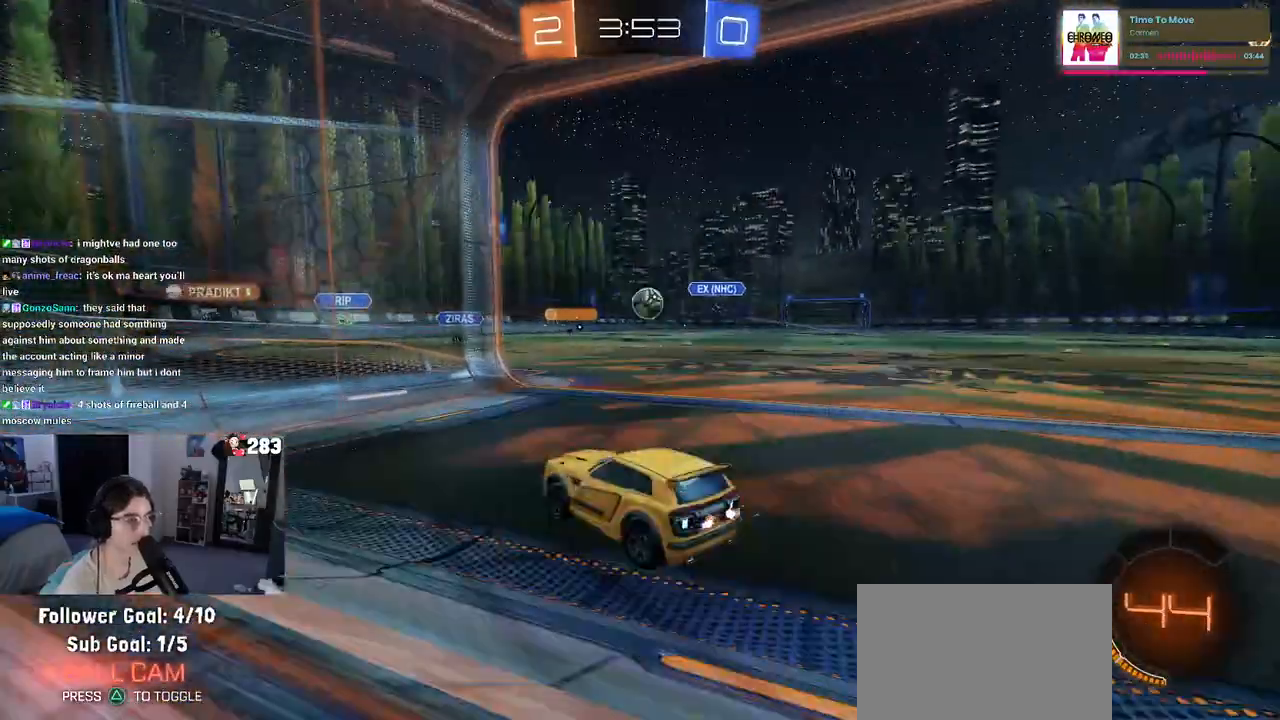
{"buttons": ["R2"], "left_stick": "right", "right_stick": "center", "events": [[33, "left_stick", "right"], [117, "L2", "down"], [183, "R2", "up"], [233, "R2", "down"], [300, "L2", "up"]]}
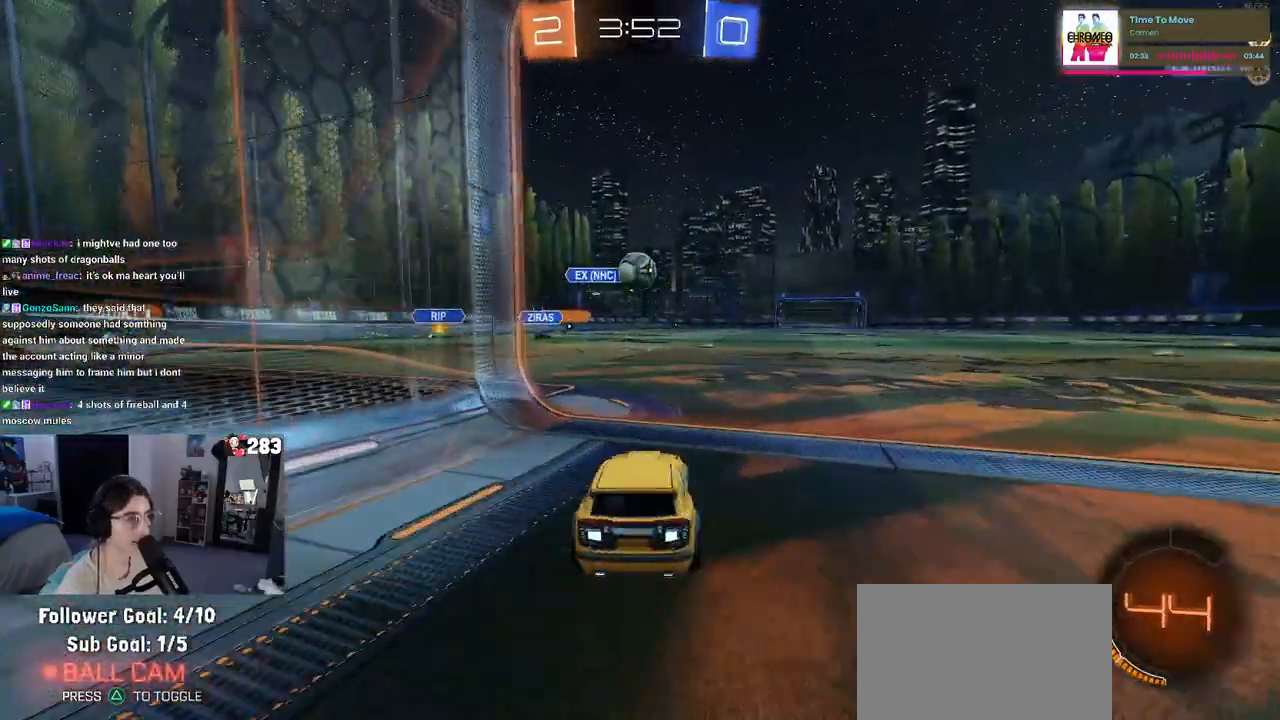
{"buttons": [], "left_stick": "center", "right_stick": "center", "events": [[133, "left_stick", "down-left"], [167, "L2", "down"], [183, "R2", "up"], [367, "left_stick", "center"], [400, "L2", "up"]]}
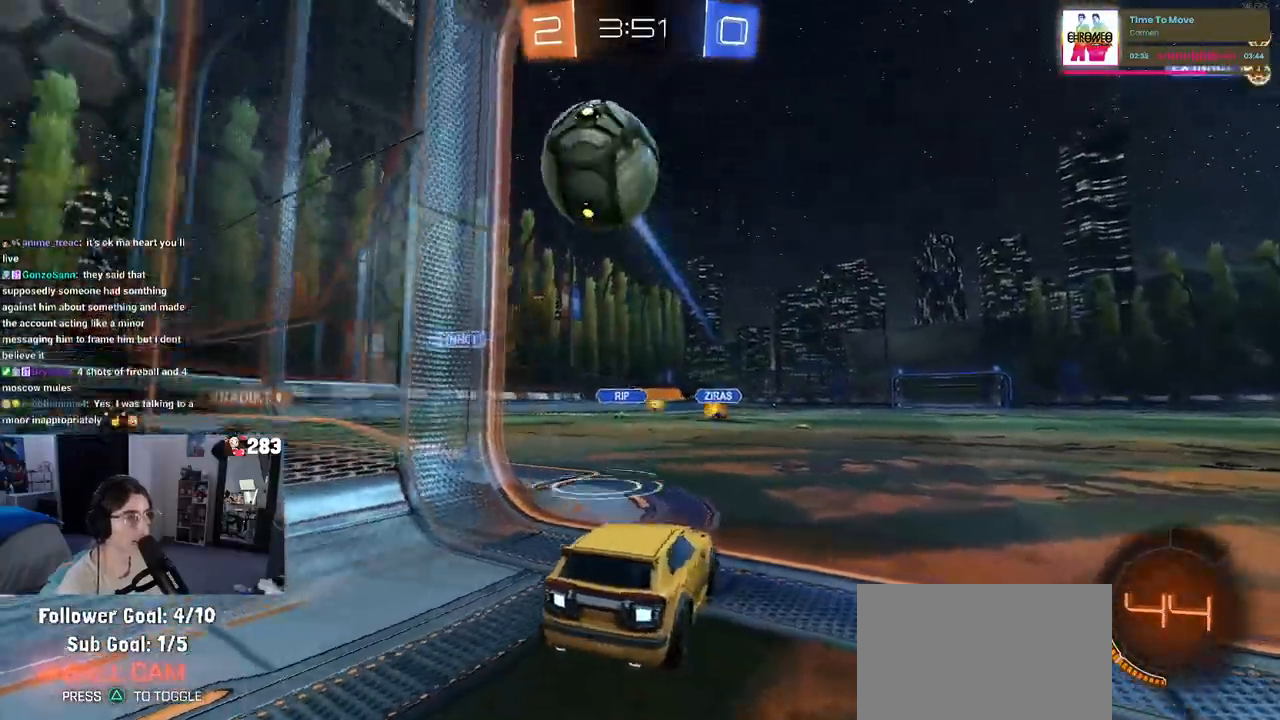
{"buttons": [], "left_stick": "right", "right_stick": "center", "events": [[417, "left_stick", "right"]]}
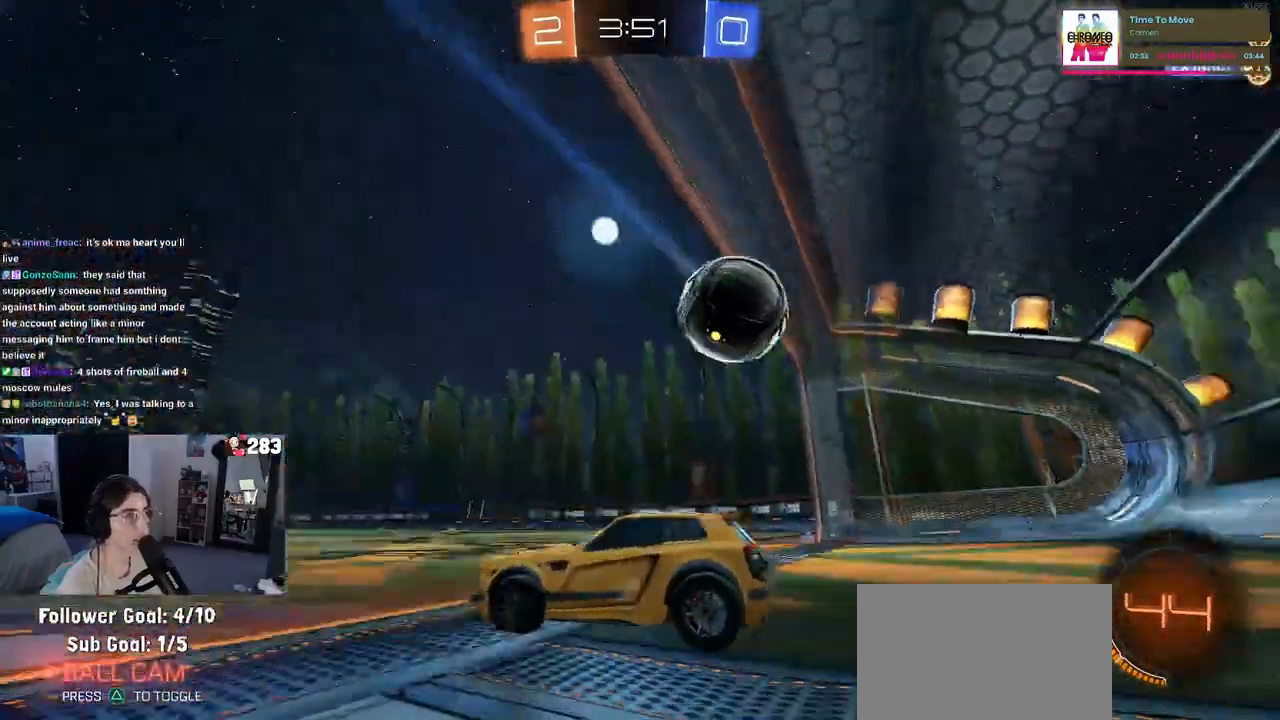
{"buttons": [], "left_stick": "center", "right_stick": "center", "events": [[33, "R2", "down"], [400, "R2", "up"], [483, "left_stick", "center"]]}
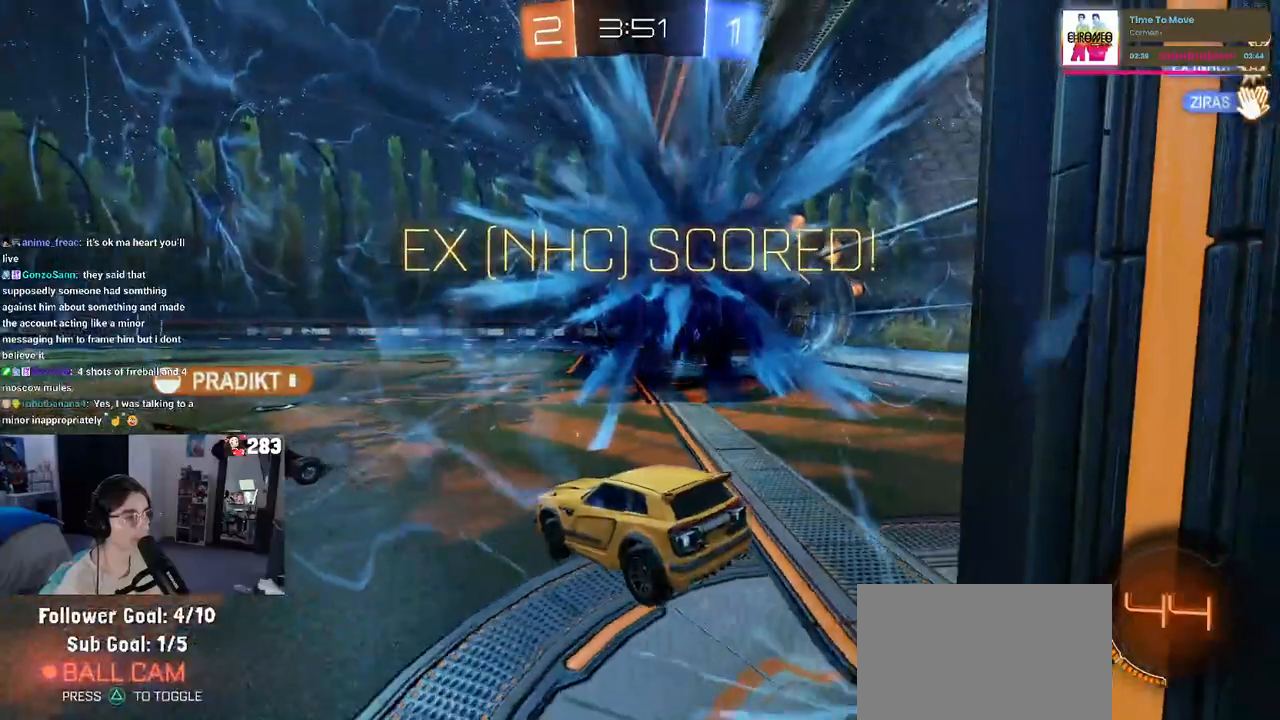
{"buttons": [], "left_stick": "center", "right_stick": "center", "events": []}
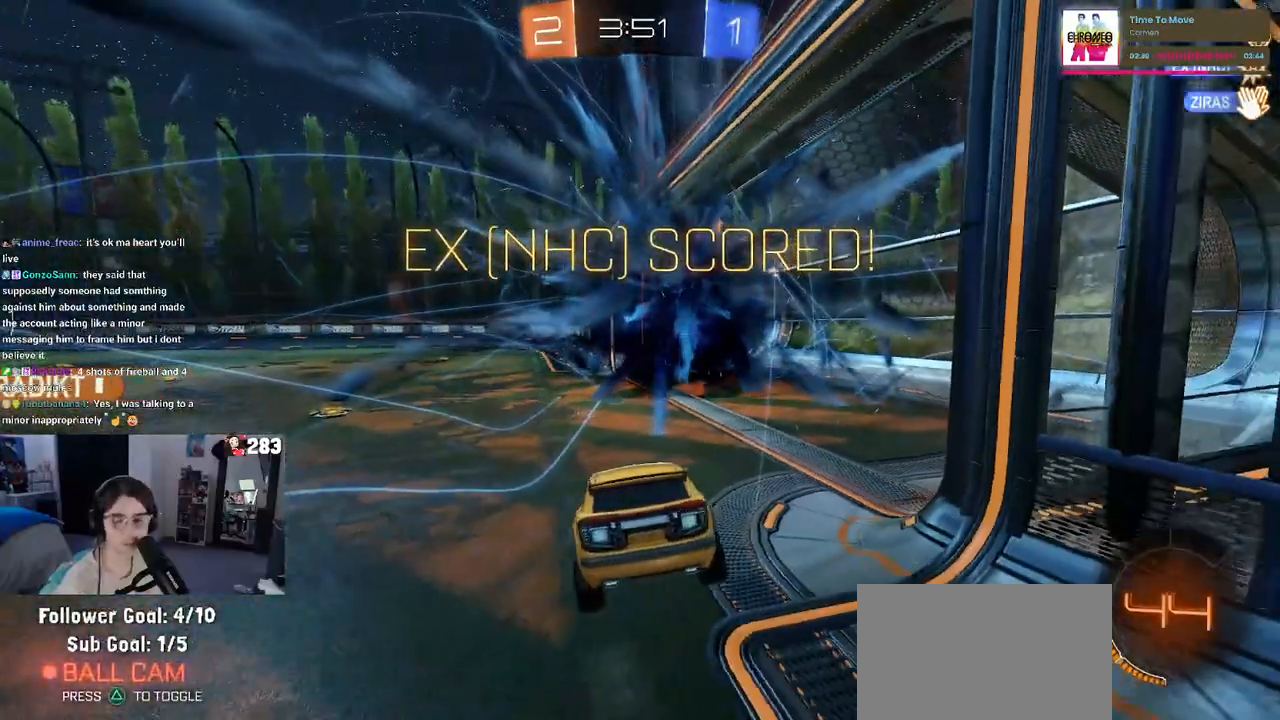
{"buttons": [], "left_stick": "center", "right_stick": "center", "events": []}
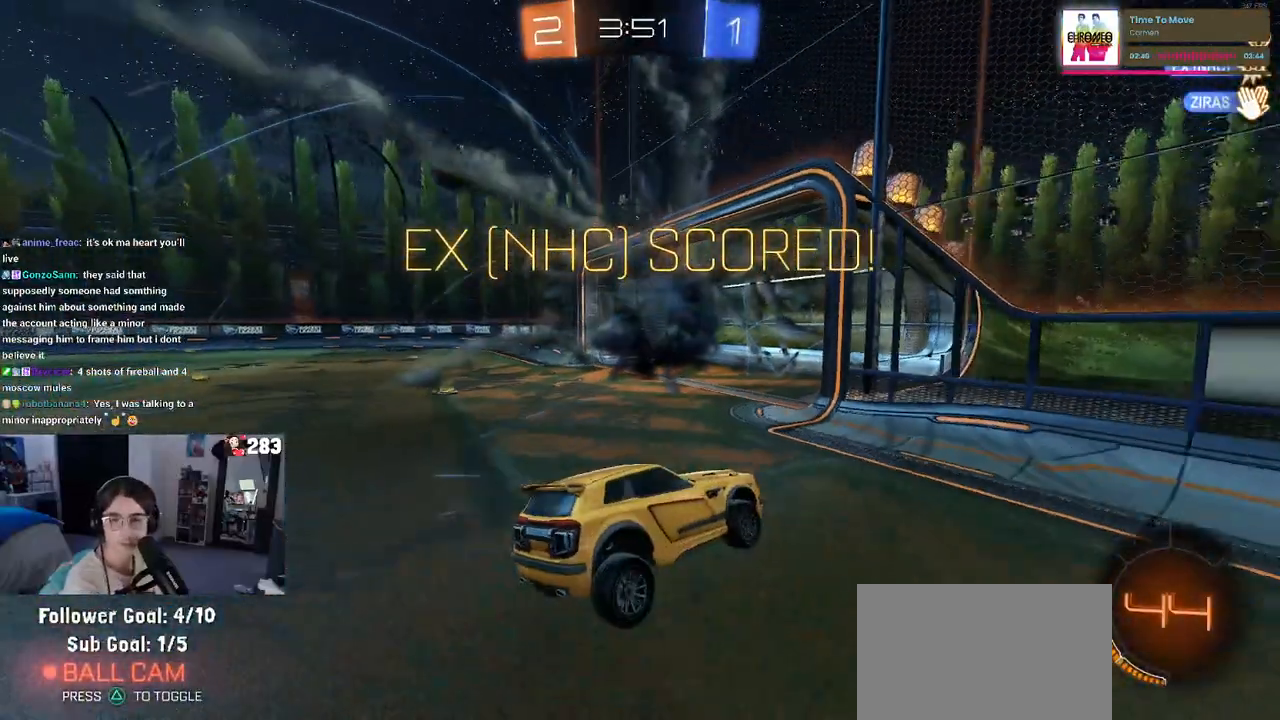
{"buttons": [], "left_stick": "center", "right_stick": "center", "events": []}
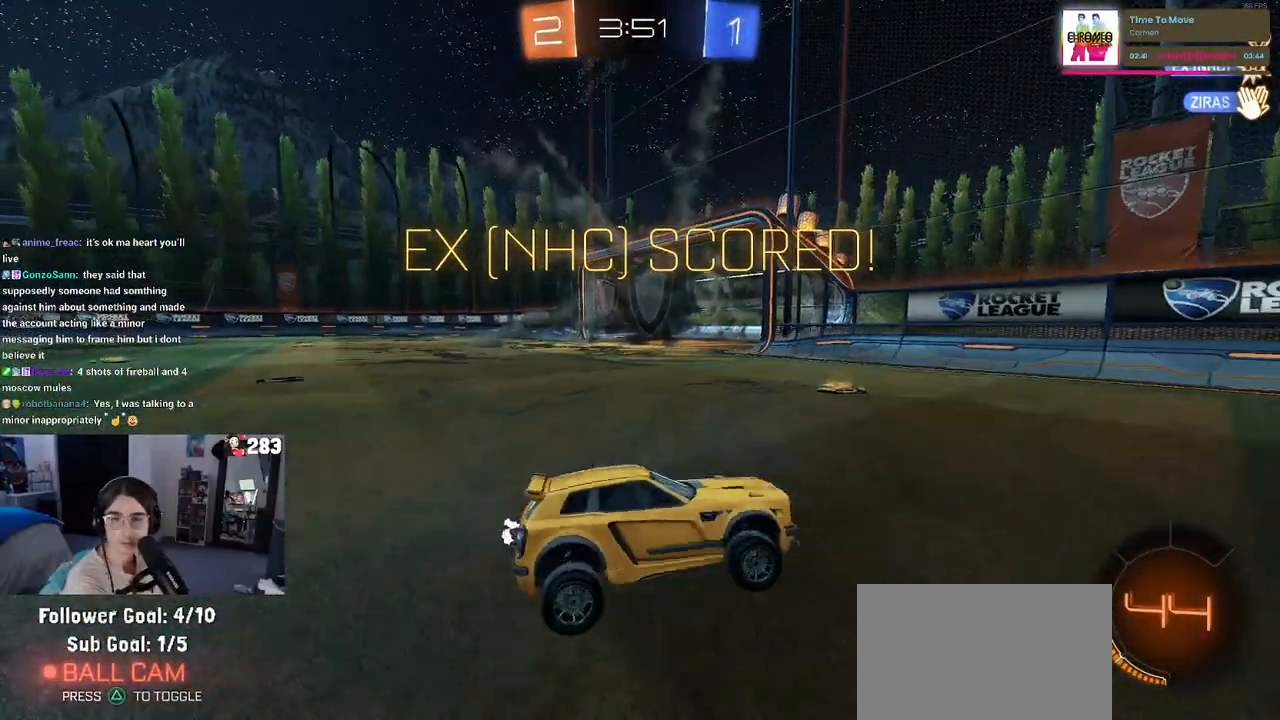
{"buttons": ["CROSS"], "left_stick": "center", "right_stick": "center", "events": [[283, "CROSS", "down"], [467, "CROSS", "up"], [500, "CROSS", "down"]]}
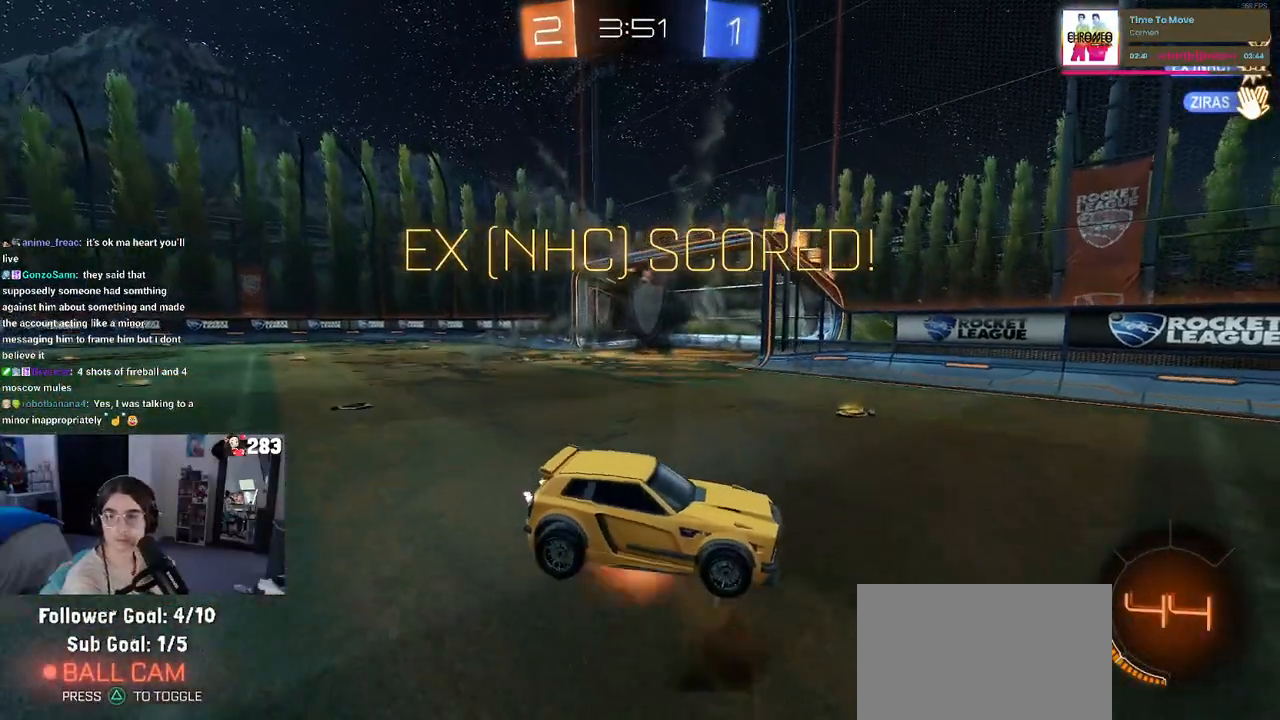
{"buttons": ["CROSS"], "left_stick": "center", "right_stick": "center", "events": [[167, "CROSS", "up"], [267, "CROSS", "down"], [383, "CROSS", "up"], [500, "CROSS", "down"]]}
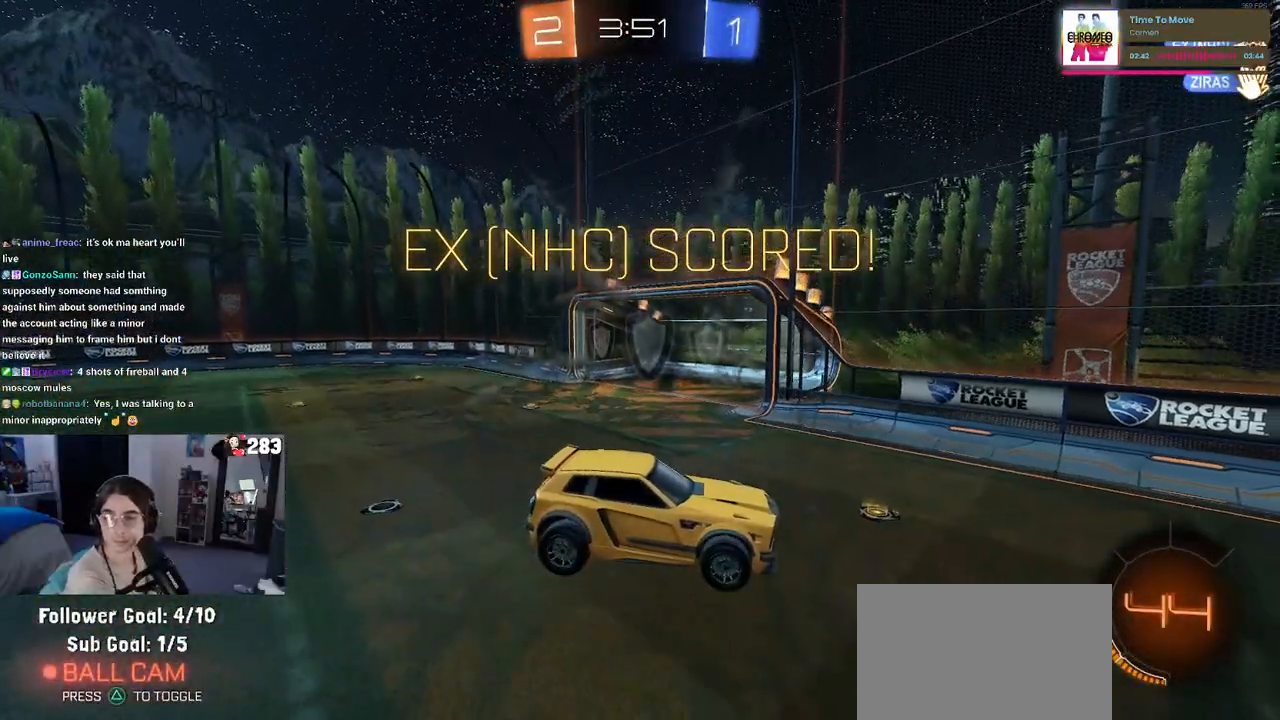
{"buttons": ["CROSS"], "left_stick": "center", "right_stick": "center", "events": [[117, "CROSS", "up"], [217, "CROSS", "down"], [333, "CROSS", "up"], [467, "CROSS", "down"]]}
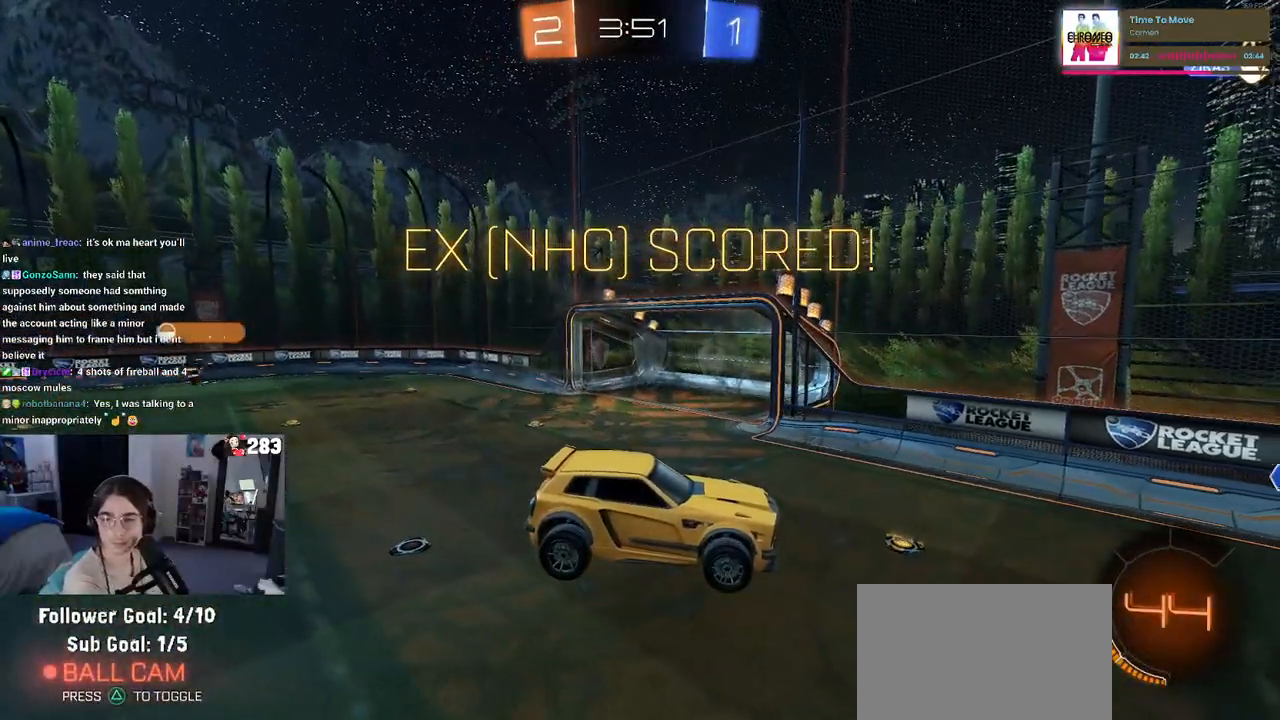
{"buttons": [], "left_stick": "center", "right_stick": "center", "events": [[67, "CROSS", "up"], [133, "CROSS", "down"], [250, "CROSS", "up"], [350, "CROSS", "down"], [483, "CROSS", "up"]]}
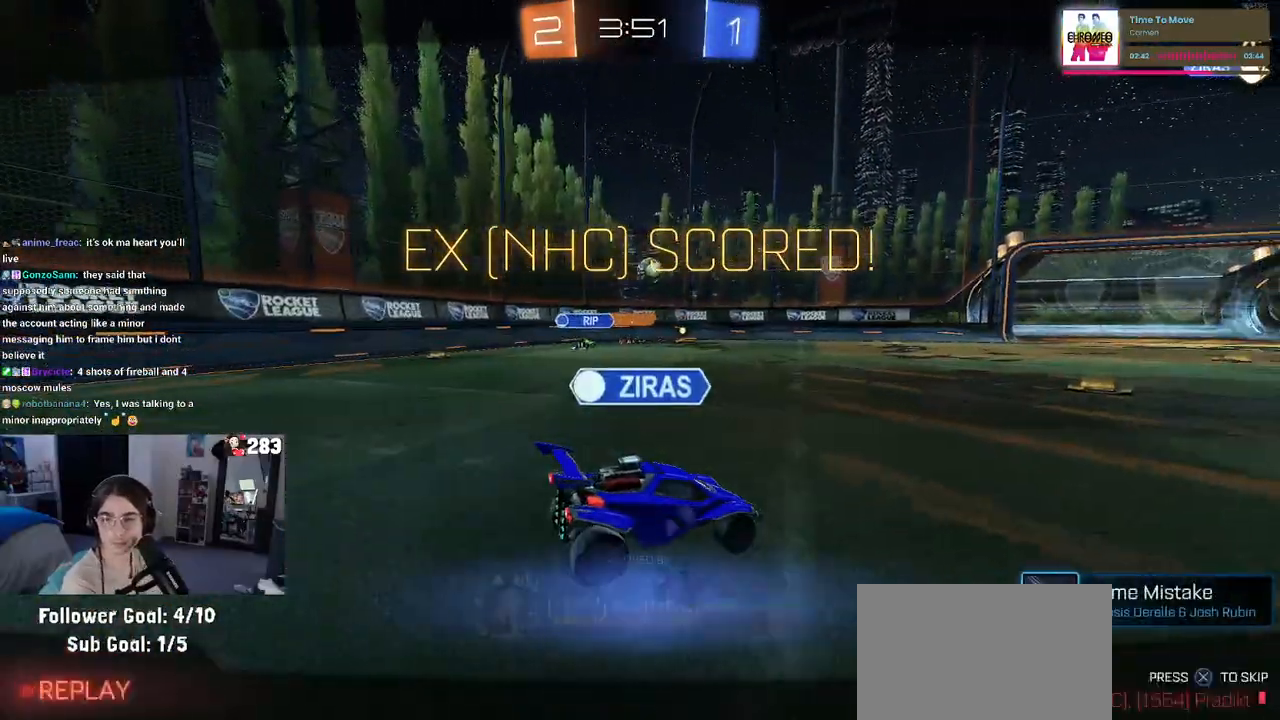
{"buttons": ["CROSS"], "left_stick": "center", "right_stick": "center", "events": [[50, "CROSS", "down"], [167, "CROSS", "up"], [267, "CROSS", "down"], [383, "CROSS", "up"], [467, "CROSS", "down"]]}
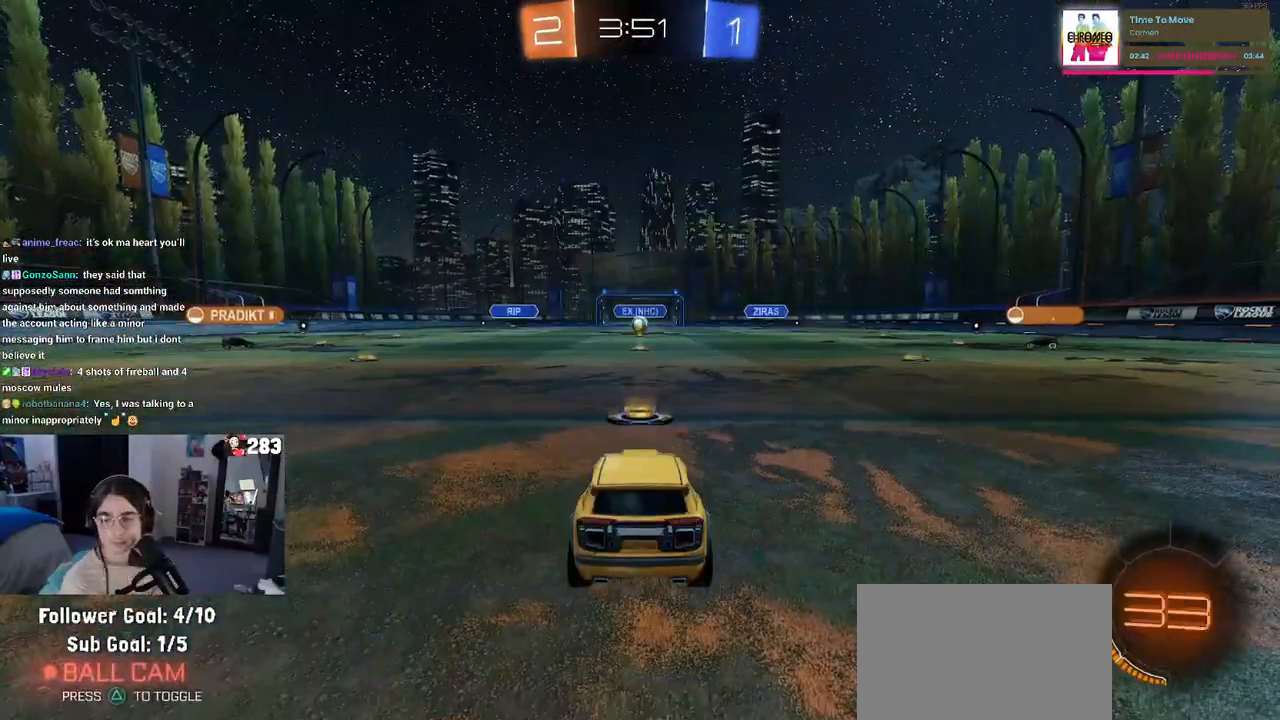
{"buttons": ["CROSS"], "left_stick": "center", "right_stick": "center", "events": [[83, "CROSS", "up"], [183, "CROSS", "down"], [300, "CROSS", "up"], [400, "CROSS", "down"]]}
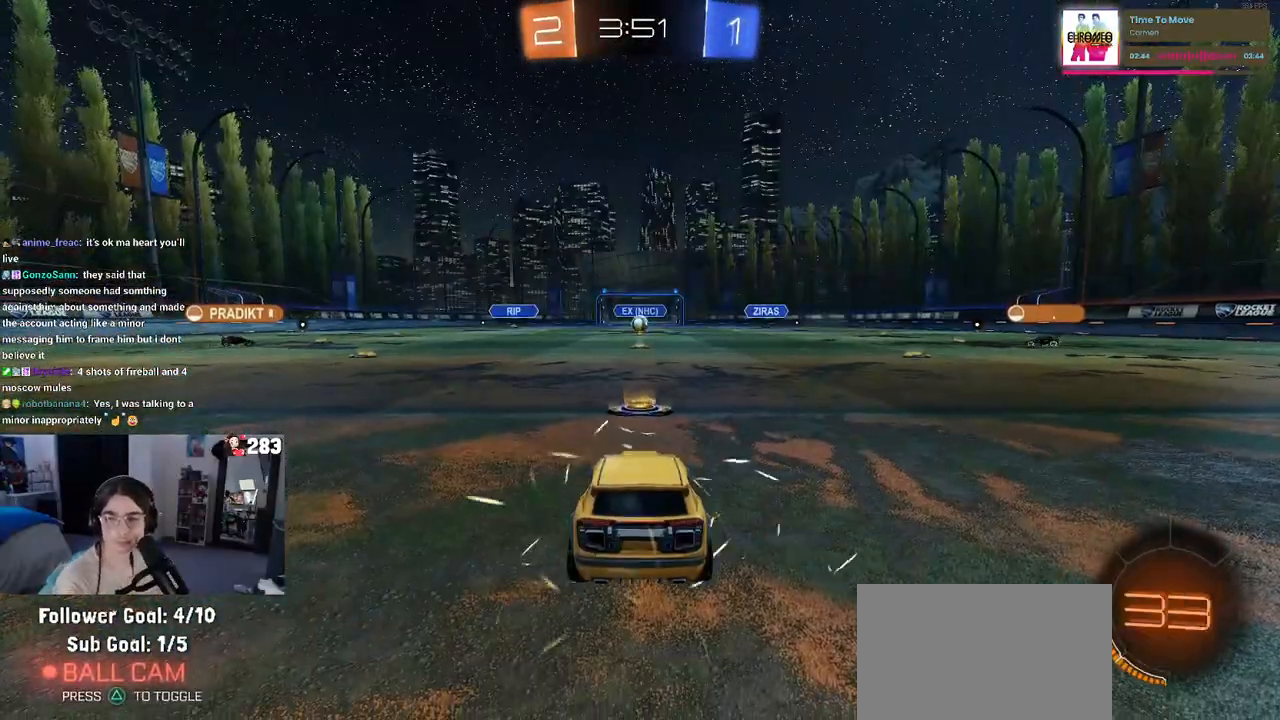
{"buttons": [], "left_stick": "center", "right_stick": "center", "events": [[17, "CROSS", "up"]]}
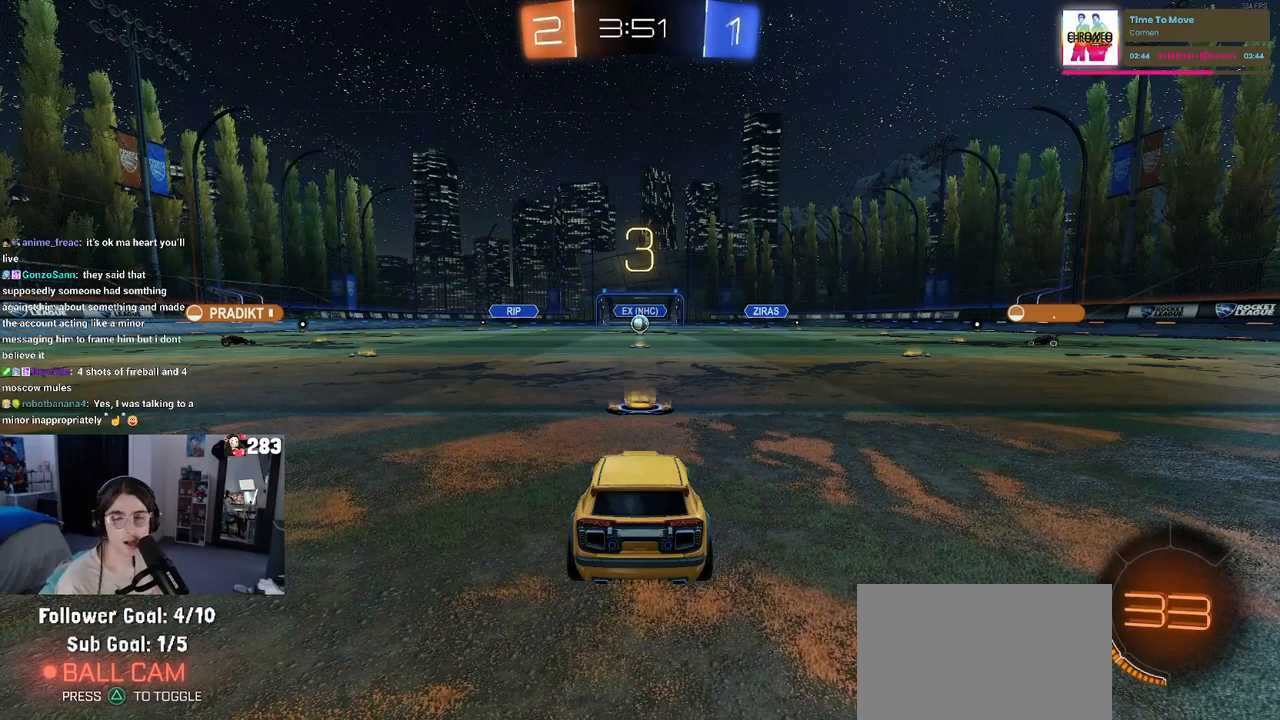
{"buttons": [], "left_stick": "center", "right_stick": "center", "events": []}
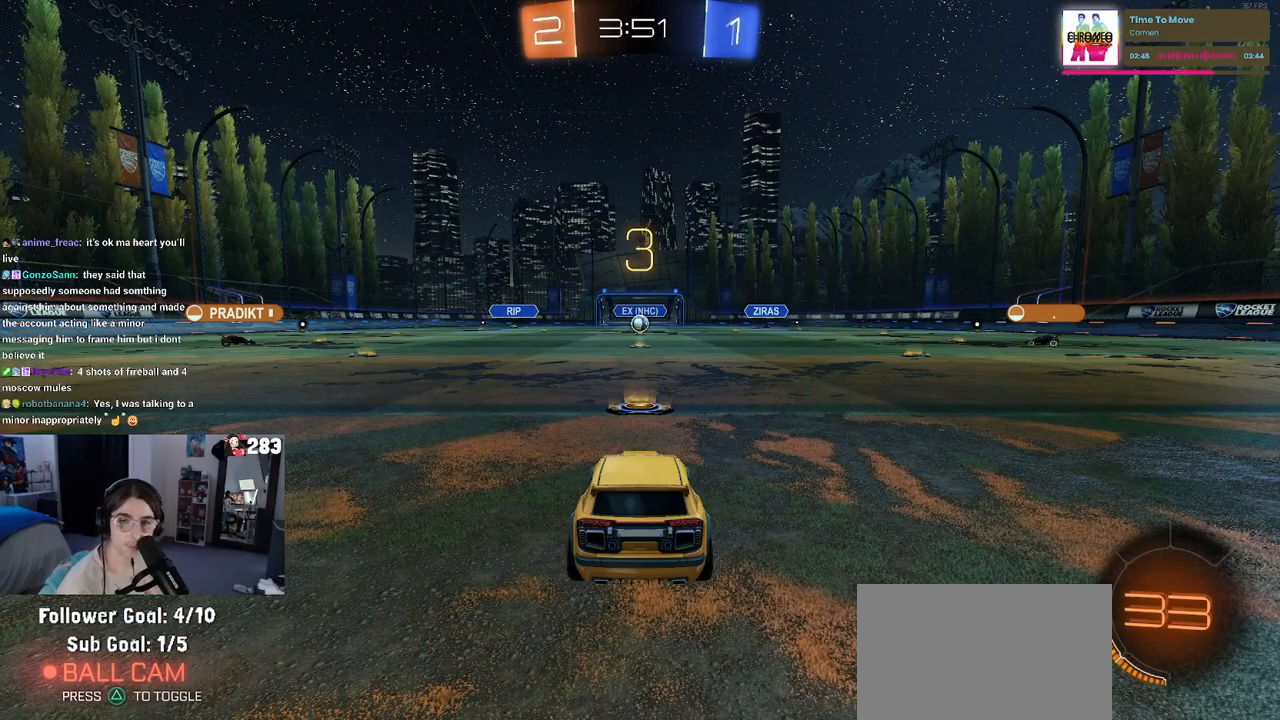
{"buttons": [], "left_stick": "center", "right_stick": "center", "events": []}
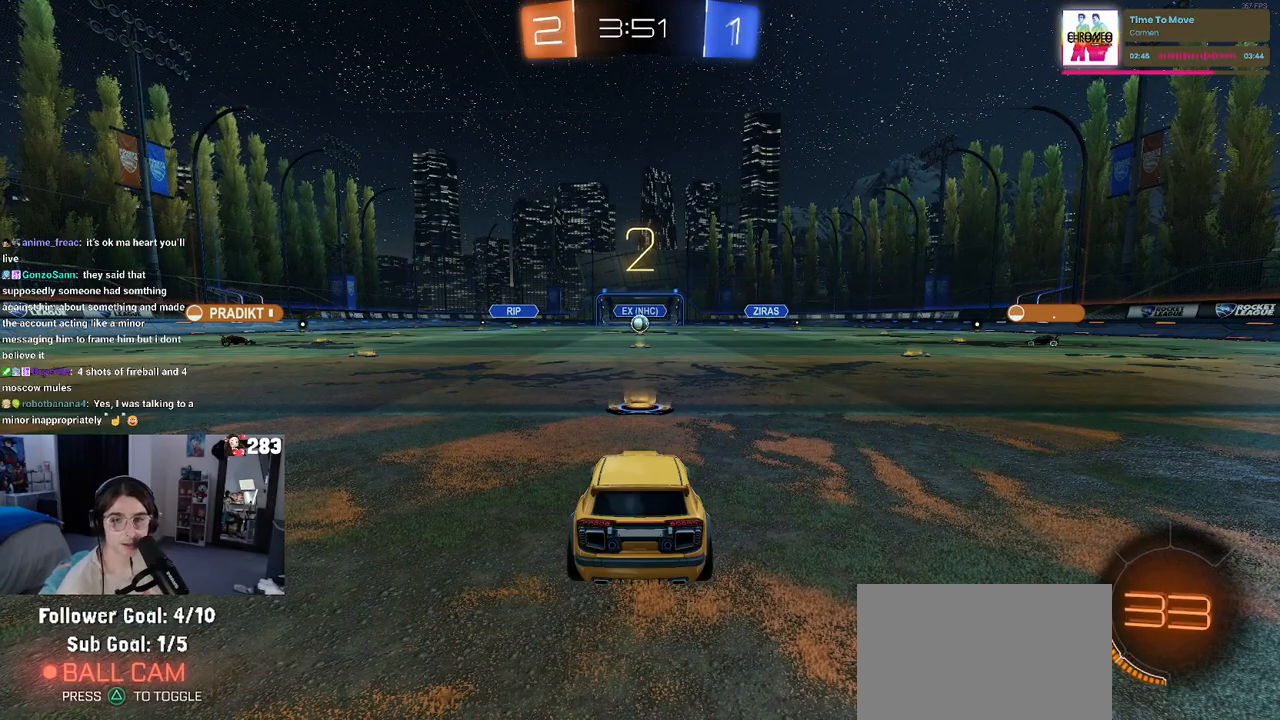
{"buttons": [], "left_stick": "center", "right_stick": "center", "events": []}
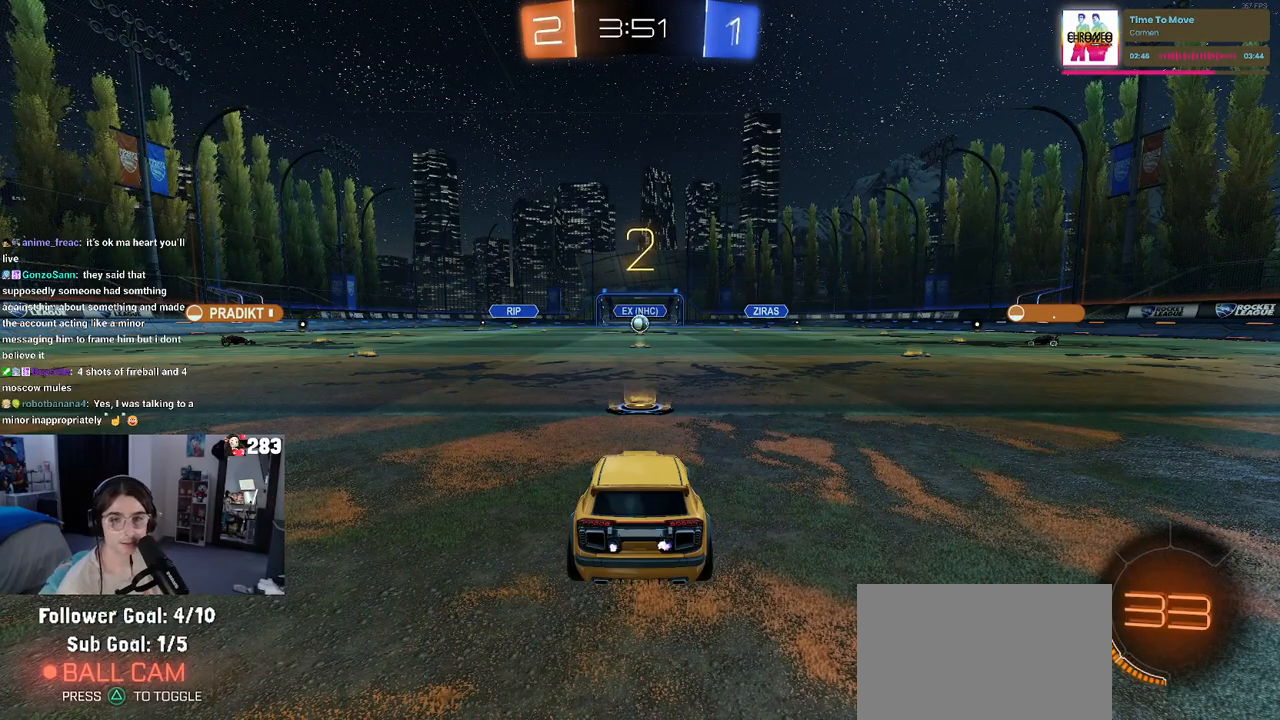
{"buttons": ["R2"], "left_stick": "center", "right_stick": "center", "events": [[150, "R2", "down"]]}